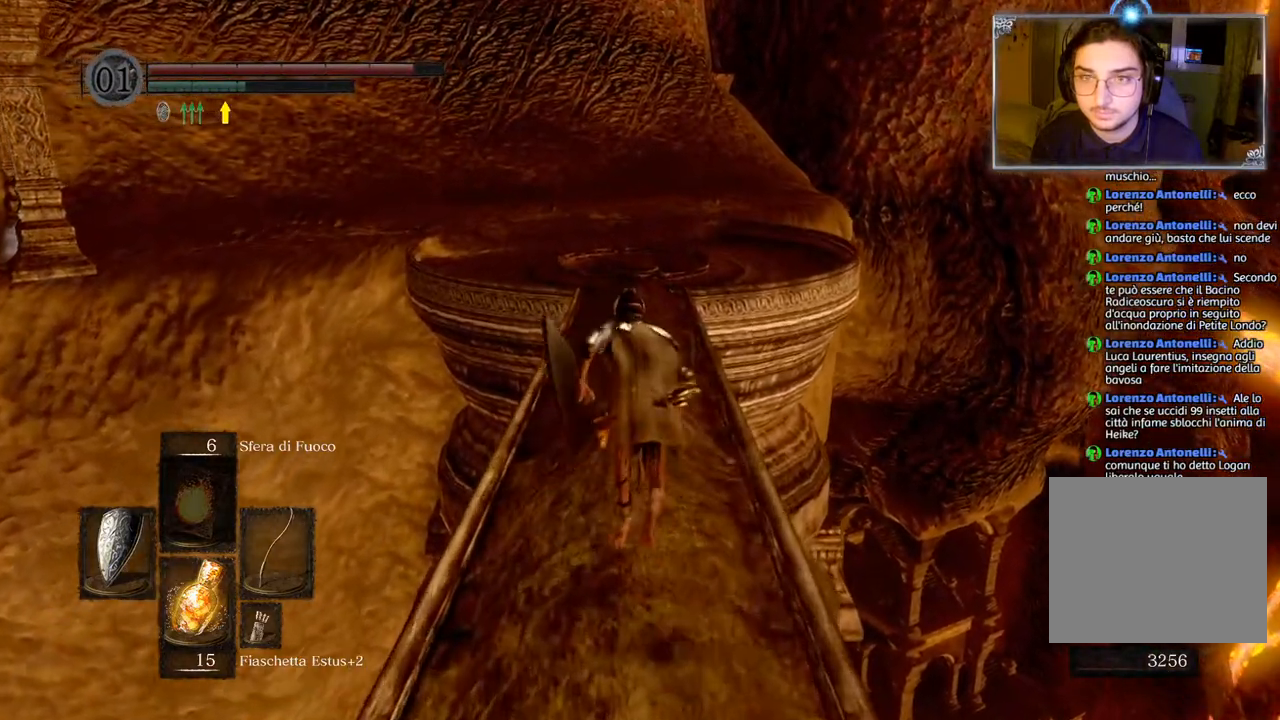
Gameplay with a controller (PlayStation layout); each line is a JSON object with the inputs held at the frame after it. "events" lists button and stick changes between this image and that frame as [ms after this image, input, new state], when the widget could be followed in between.
{"buttons": ["CIRCLE"], "left_stick": "up", "right_stick": "center", "events": []}
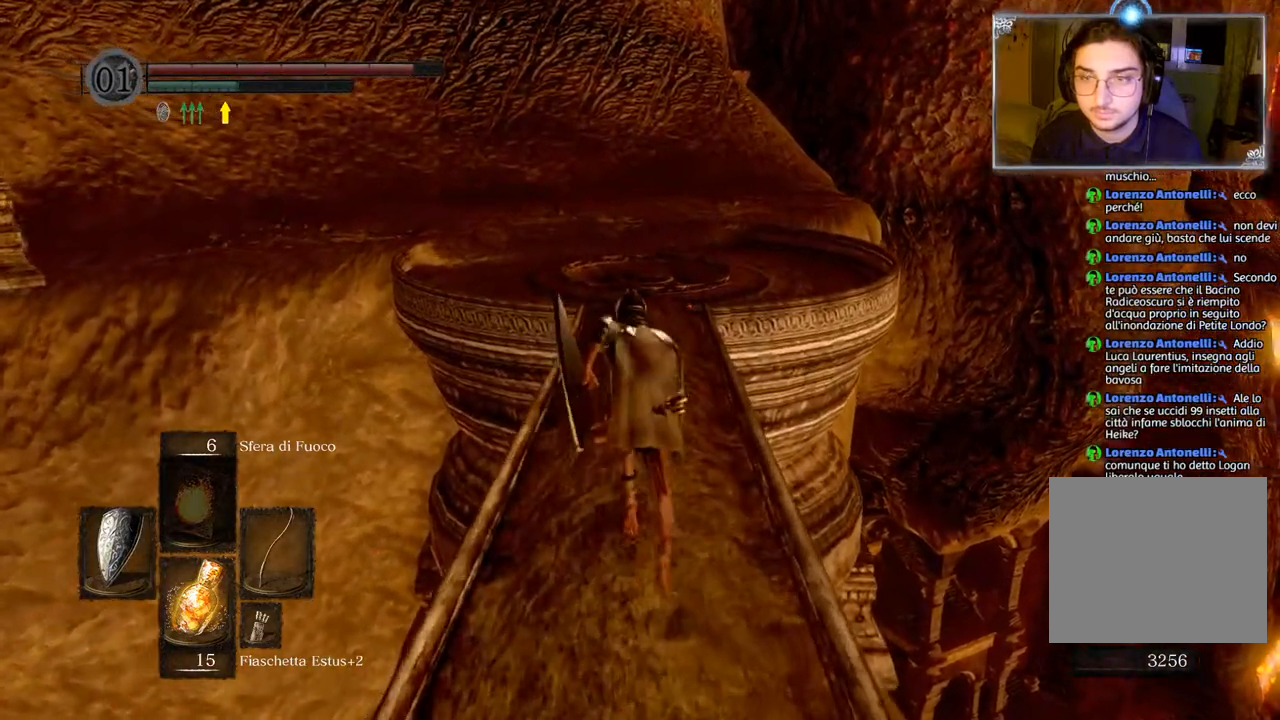
{"buttons": ["CIRCLE"], "left_stick": "up", "right_stick": "center", "events": []}
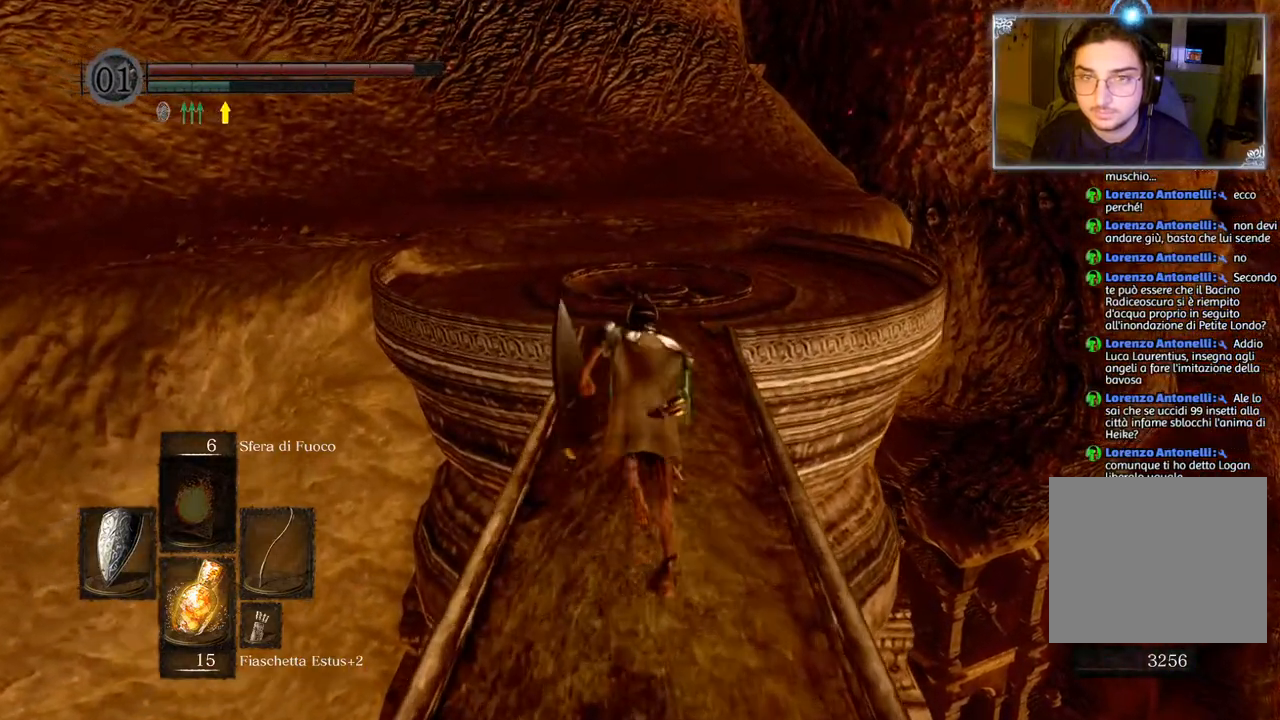
{"buttons": ["CIRCLE"], "left_stick": "up", "right_stick": "center", "events": []}
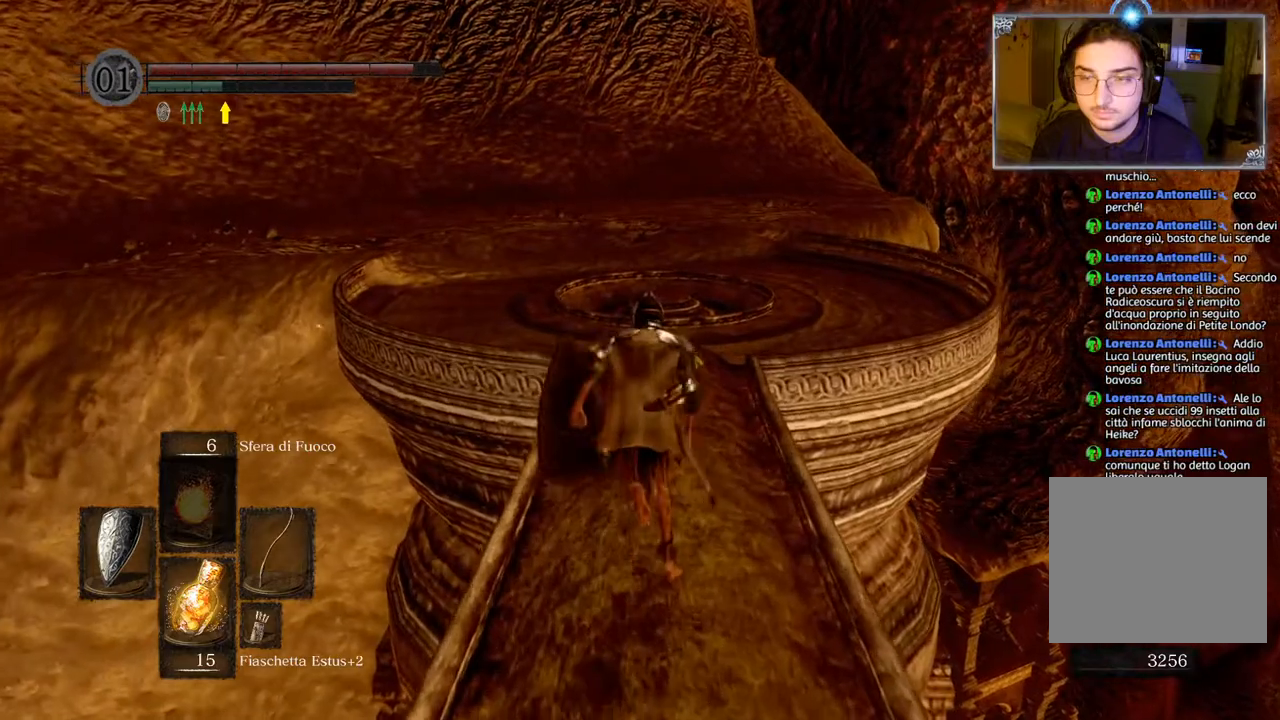
{"buttons": ["CIRCLE"], "left_stick": "up", "right_stick": "center", "events": []}
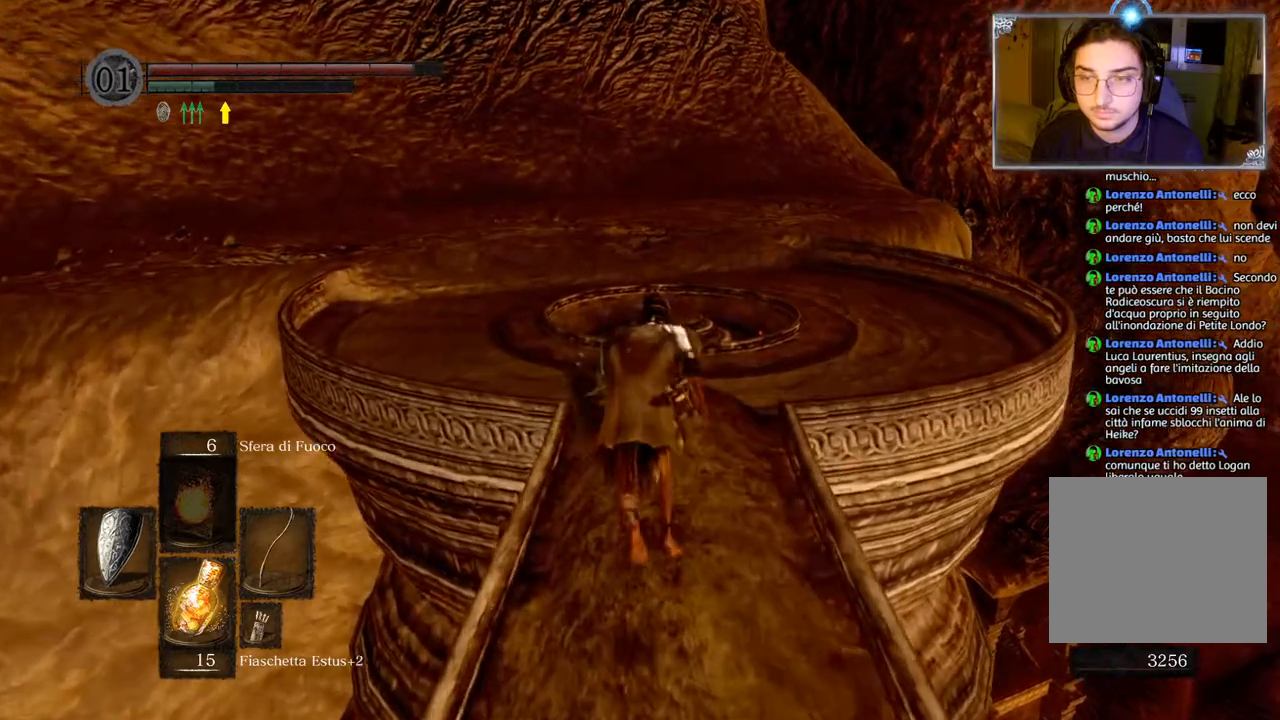
{"buttons": ["CIRCLE"], "left_stick": "up", "right_stick": "center", "events": []}
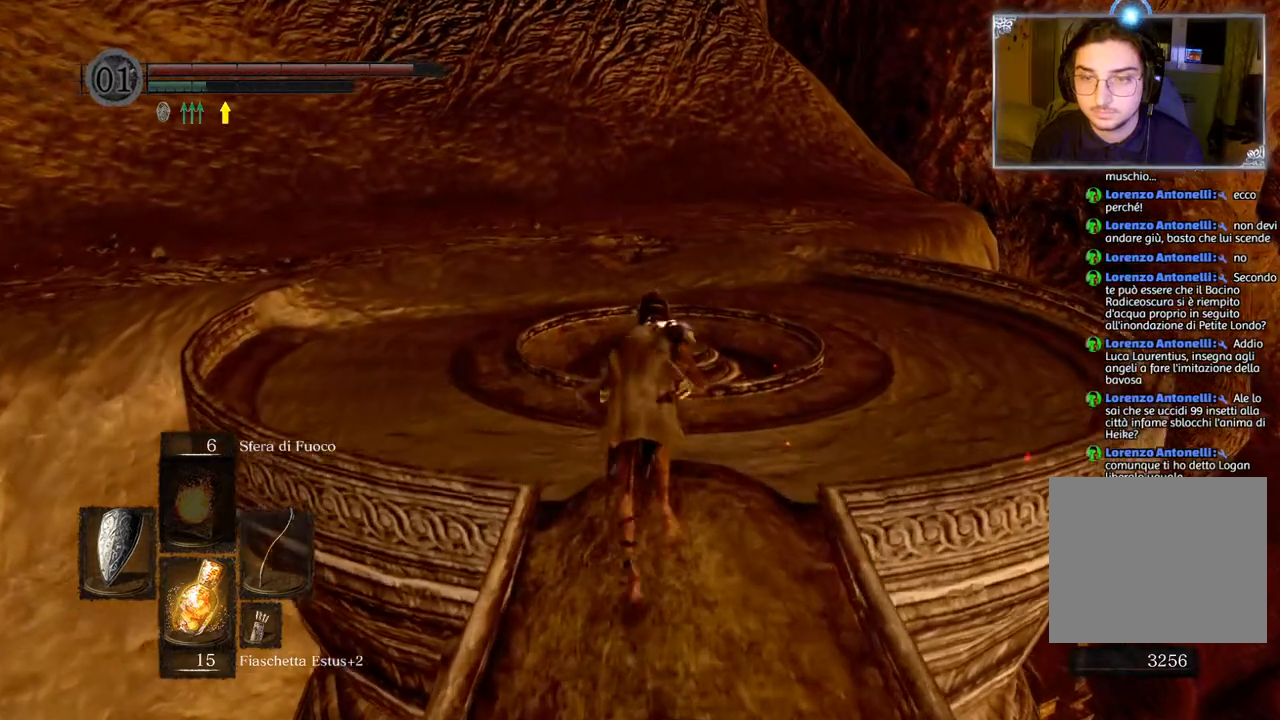
{"buttons": [], "left_stick": "up", "right_stick": "left", "events": [[217, "CIRCLE", "up"], [367, "right_stick", "left"]]}
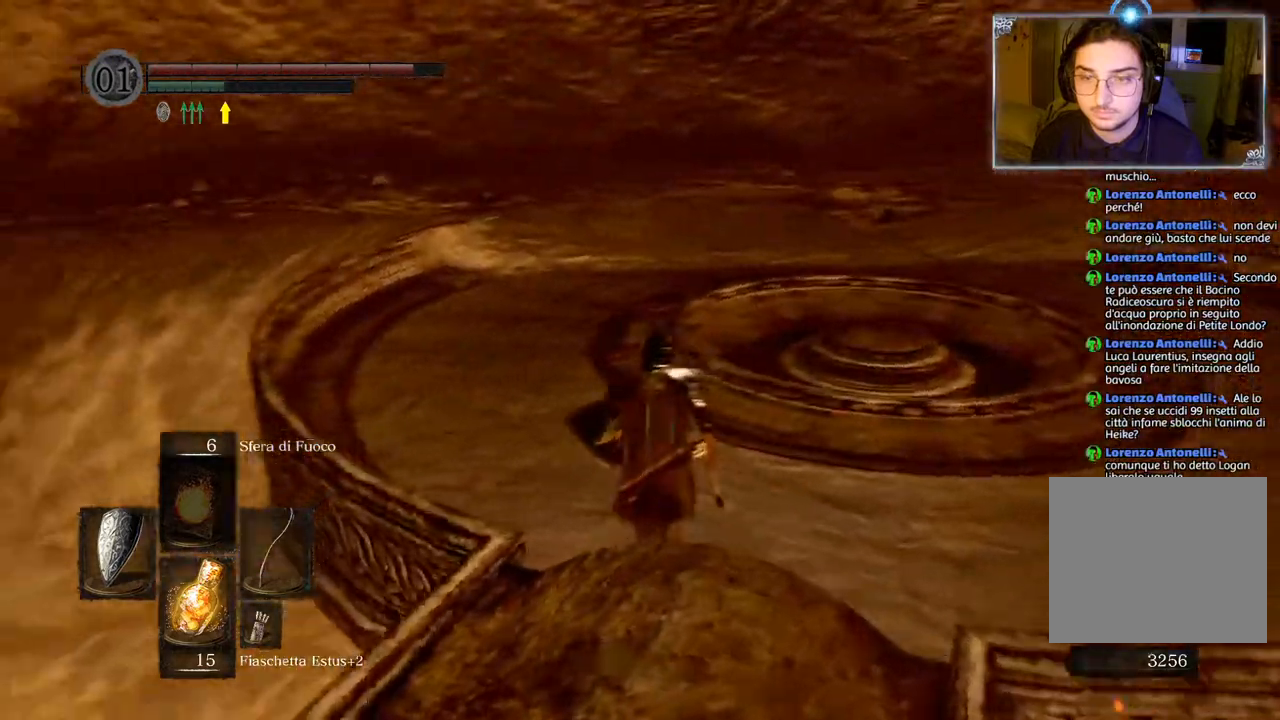
{"buttons": ["DPAD_RIGHT"], "left_stick": "up", "right_stick": "center", "events": [[67, "right_stick", "center"], [500, "DPAD_RIGHT", "down"]]}
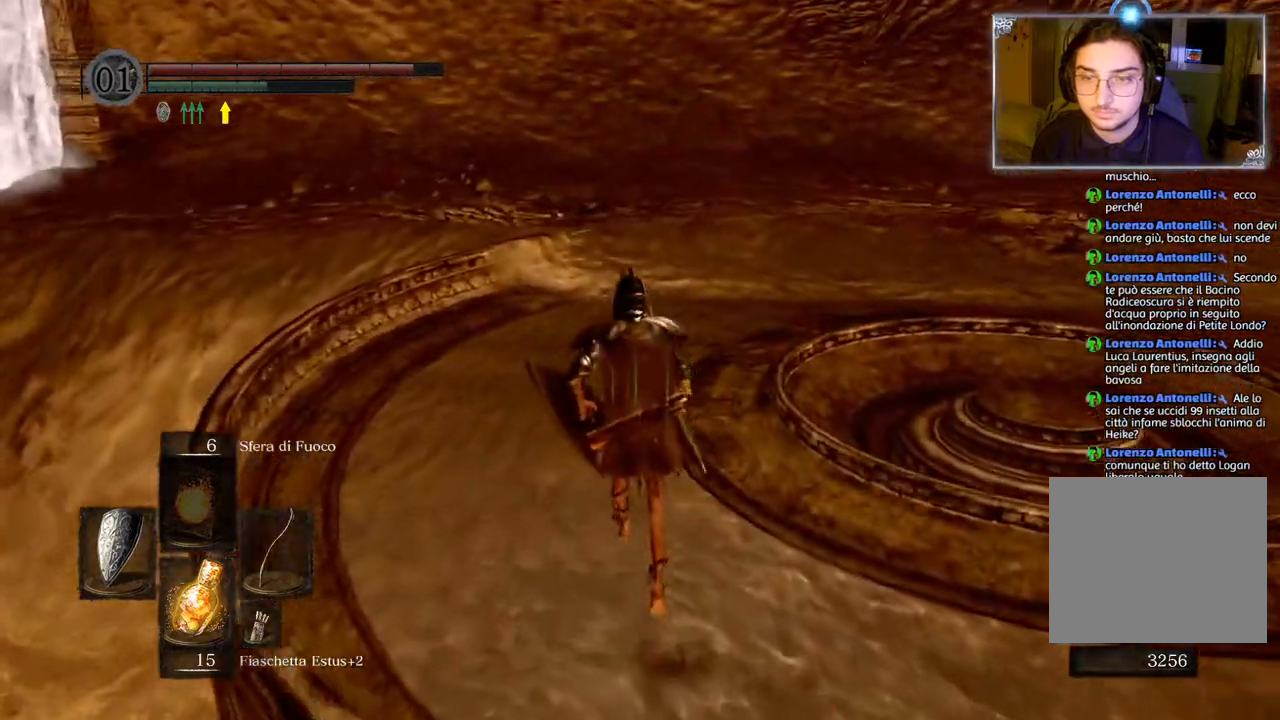
{"buttons": ["CIRCLE"], "left_stick": "up", "right_stick": "center", "events": [[83, "DPAD_RIGHT", "up"], [383, "CIRCLE", "down"]]}
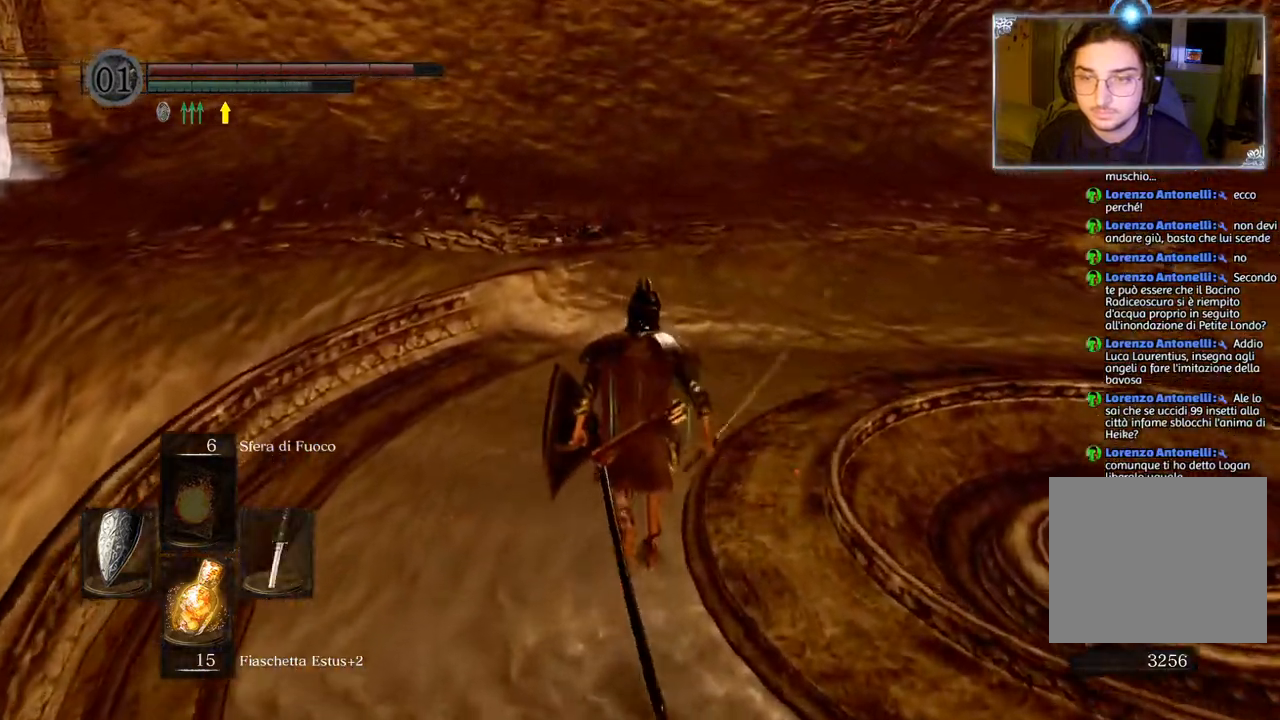
{"buttons": ["CIRCLE", "TRIANGLE"], "left_stick": "up", "right_stick": "center", "events": [[417, "TRIANGLE", "down"]]}
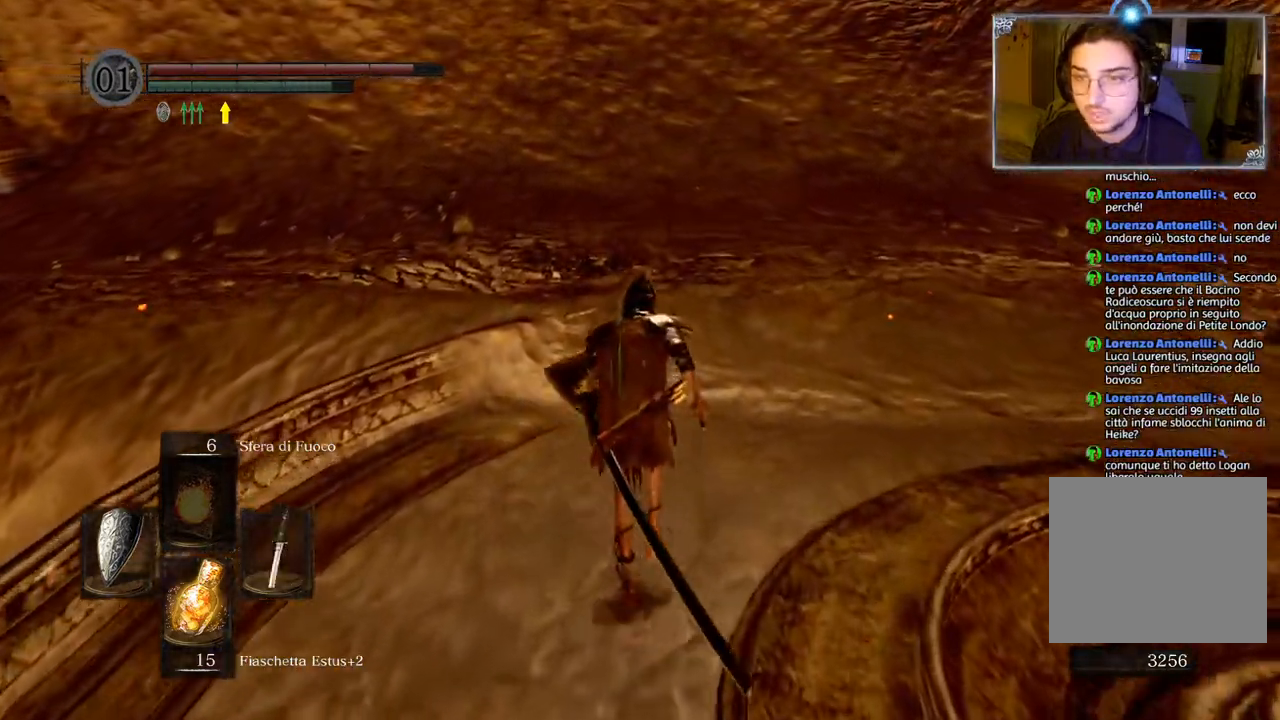
{"buttons": ["CIRCLE"], "left_stick": "up", "right_stick": "center", "events": [[67, "TRIANGLE", "up"]]}
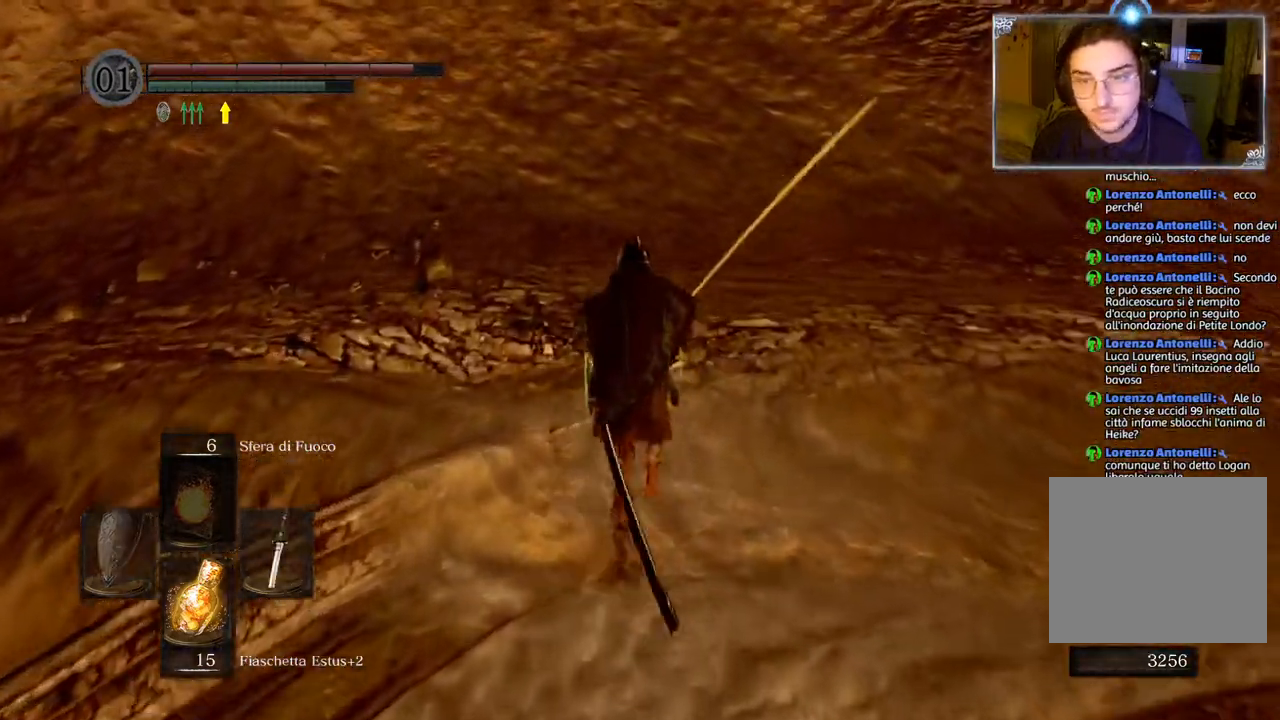
{"buttons": ["CIRCLE"], "left_stick": "up", "right_stick": "center", "events": []}
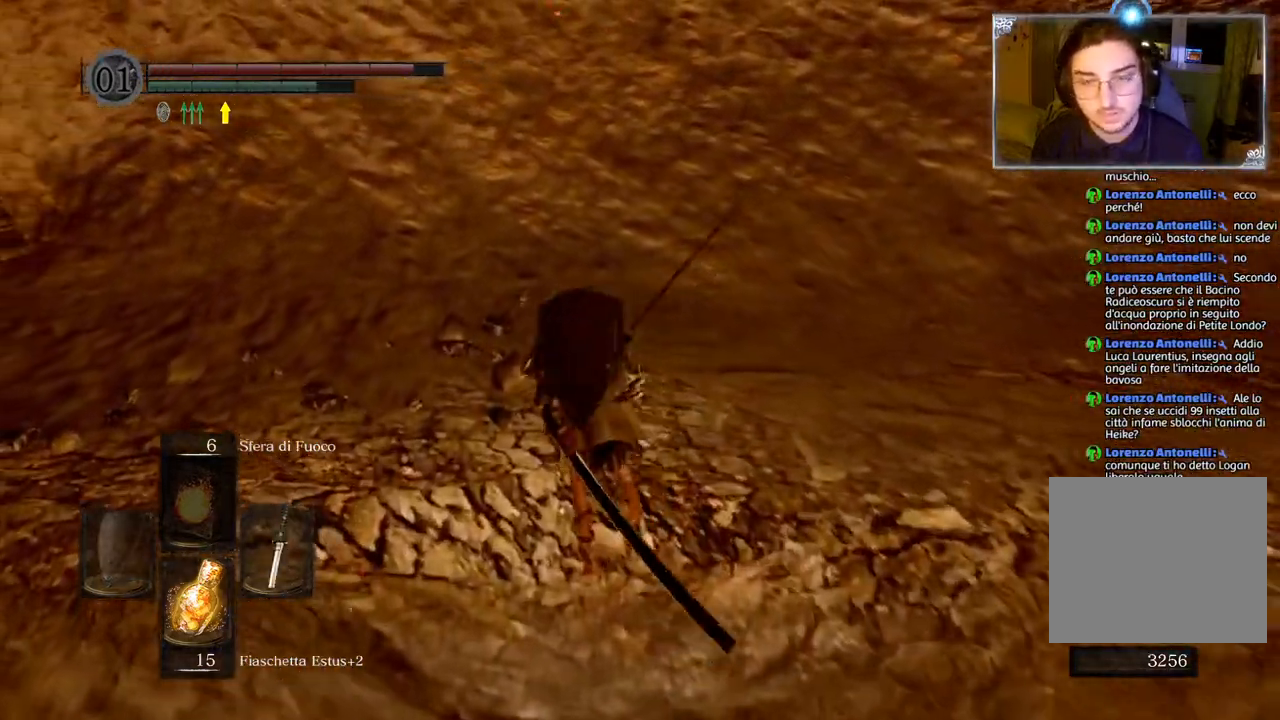
{"buttons": ["CIRCLE"], "left_stick": "up-left", "right_stick": "center", "events": [[167, "left_stick", "up-left"]]}
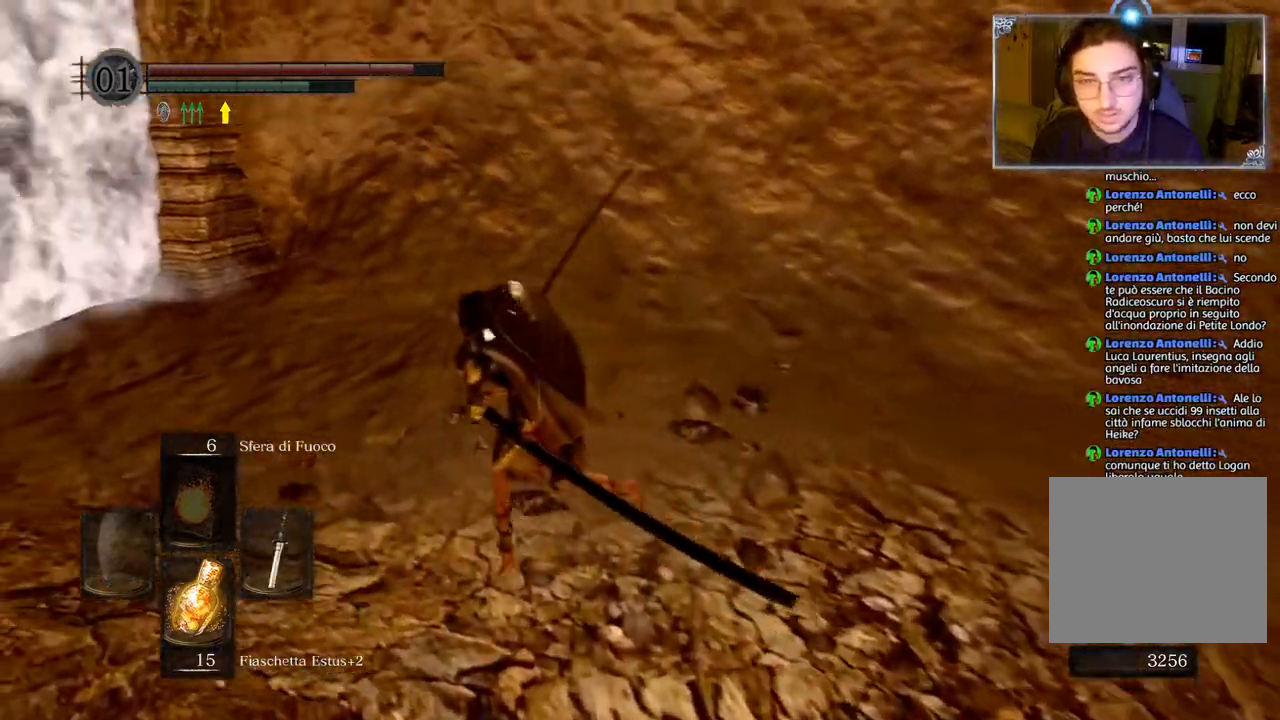
{"buttons": ["CIRCLE"], "left_stick": "up-left", "right_stick": "center", "events": []}
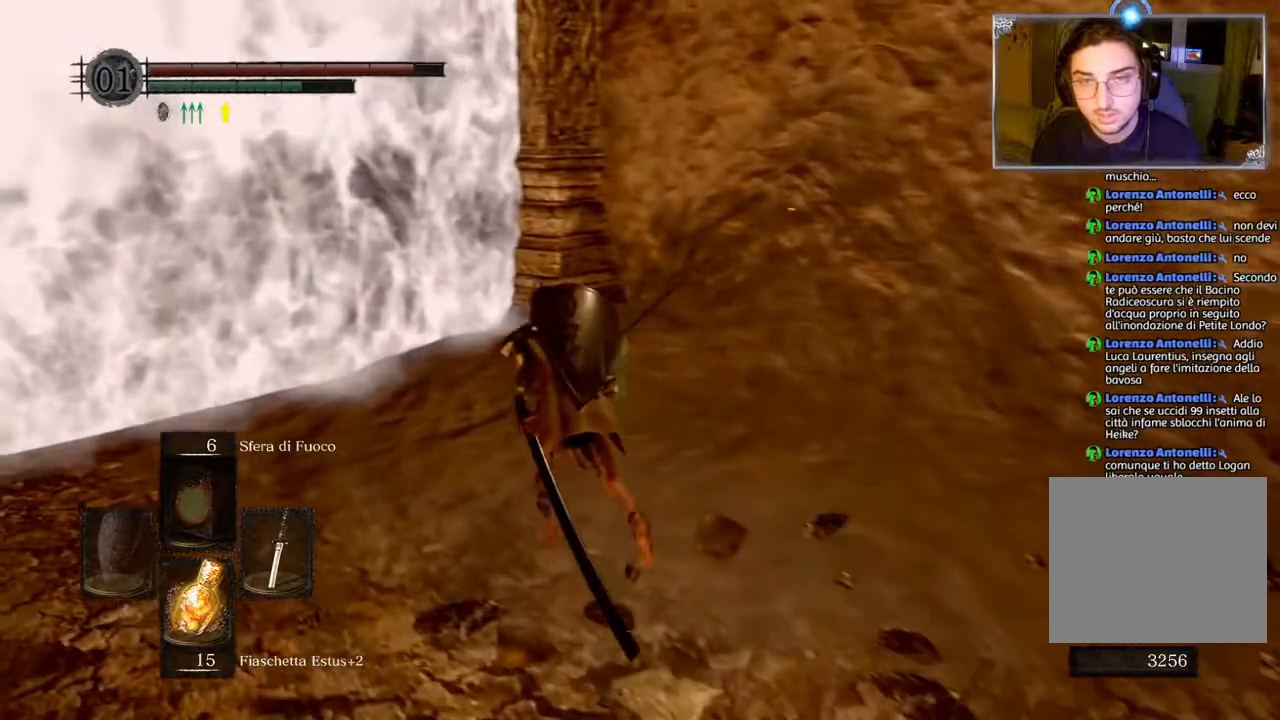
{"buttons": [], "left_stick": "up-left", "right_stick": "center", "events": [[383, "CIRCLE", "up"]]}
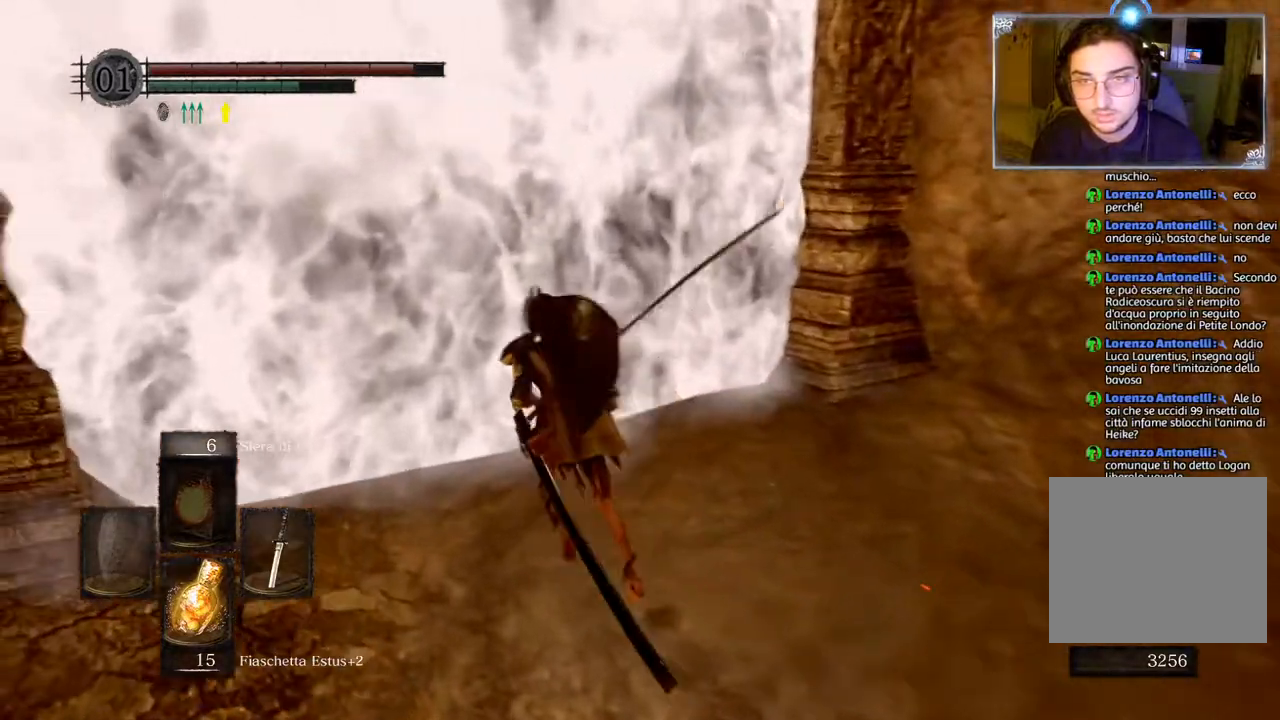
{"buttons": ["CROSS"], "left_stick": "center", "right_stick": "center", "events": [[17, "CROSS", "down"], [117, "CROSS", "up"], [133, "left_stick", "up"], [167, "CROSS", "down"], [267, "CROSS", "up"], [350, "CROSS", "down"], [417, "left_stick", "center"], [433, "CROSS", "up"], [500, "CROSS", "down"]]}
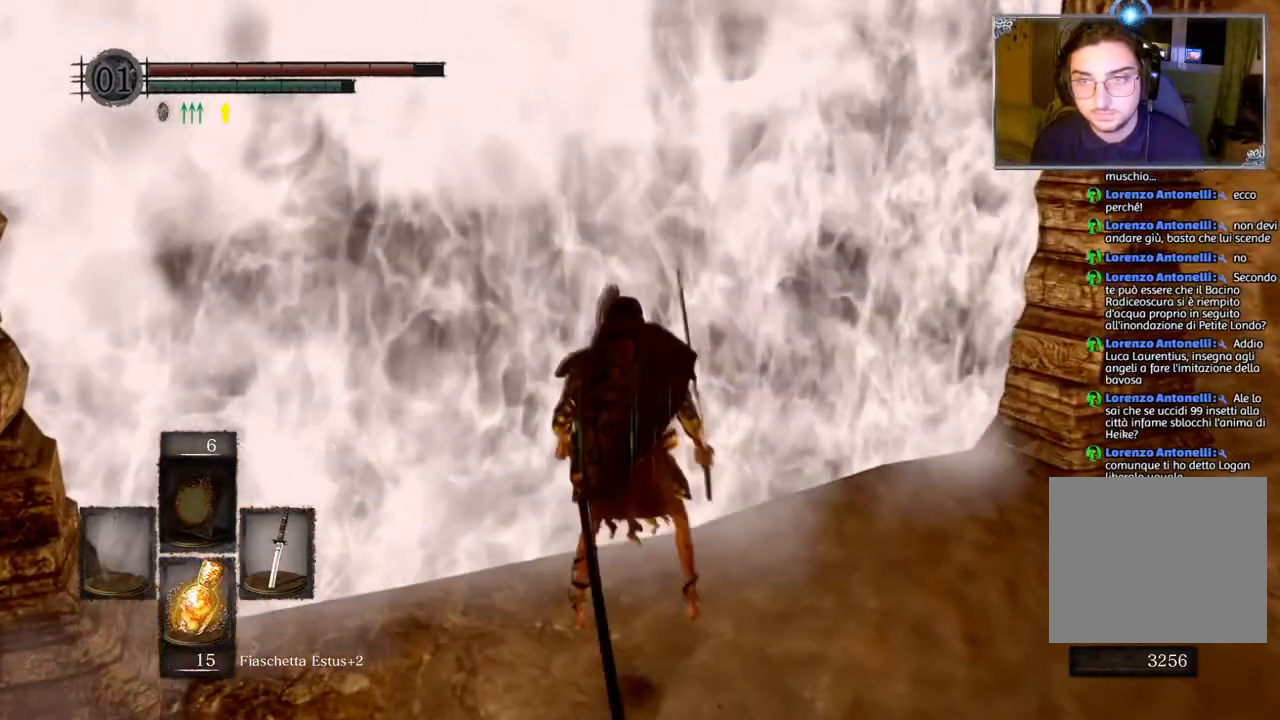
{"buttons": [], "left_stick": "center", "right_stick": "center", "events": [[83, "CROSS", "up"]]}
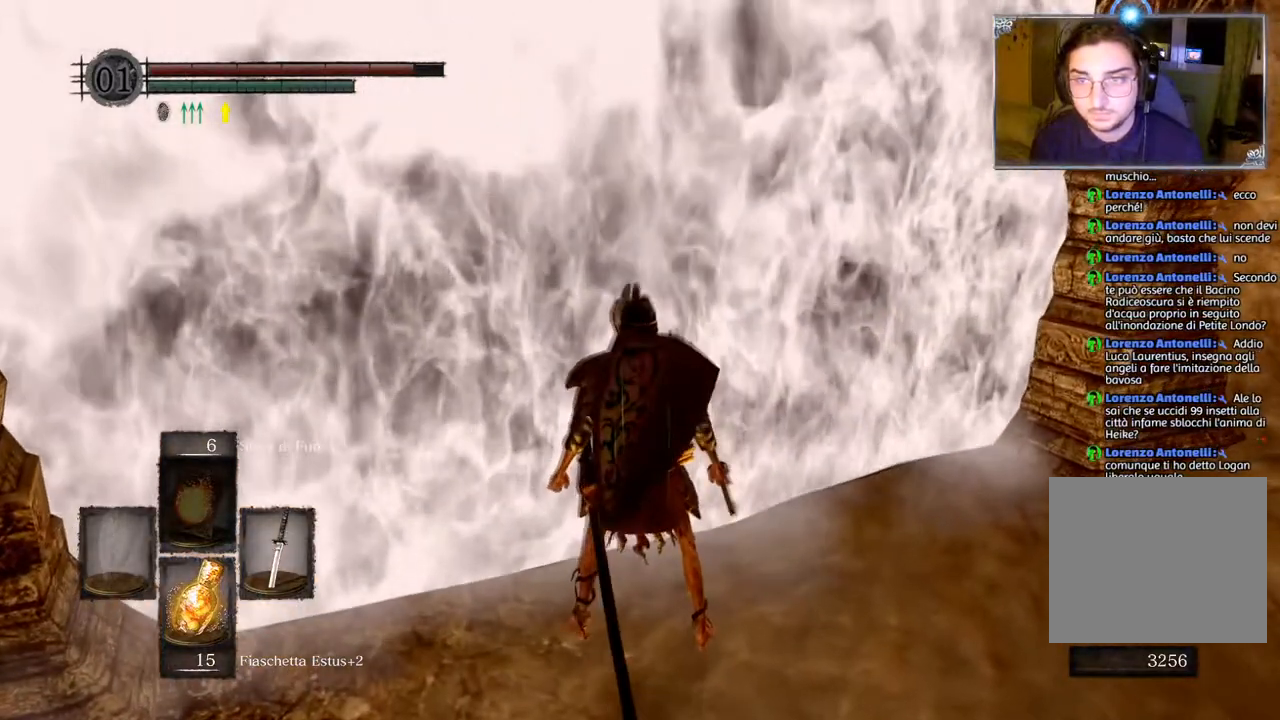
{"buttons": [], "left_stick": "up", "right_stick": "up", "events": [[200, "left_stick", "up"], [433, "right_stick", "up"]]}
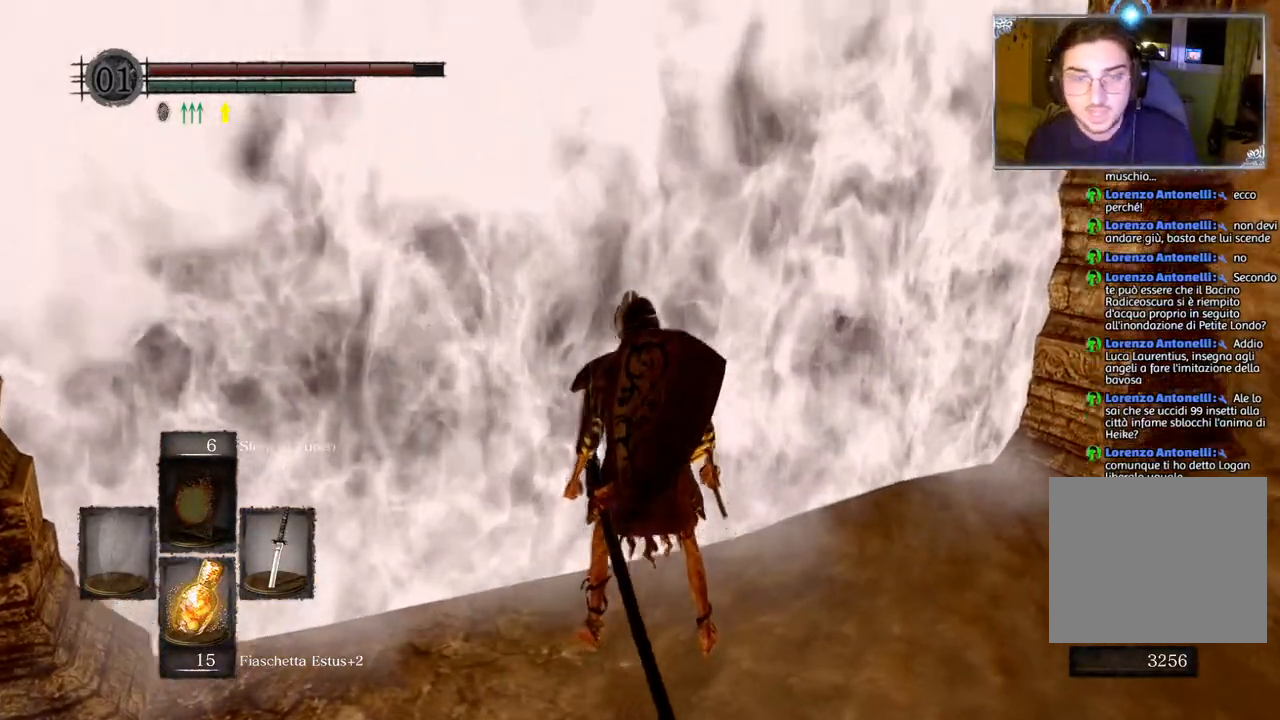
{"buttons": [], "left_stick": "up", "right_stick": "center", "events": [[67, "right_stick", "center"]]}
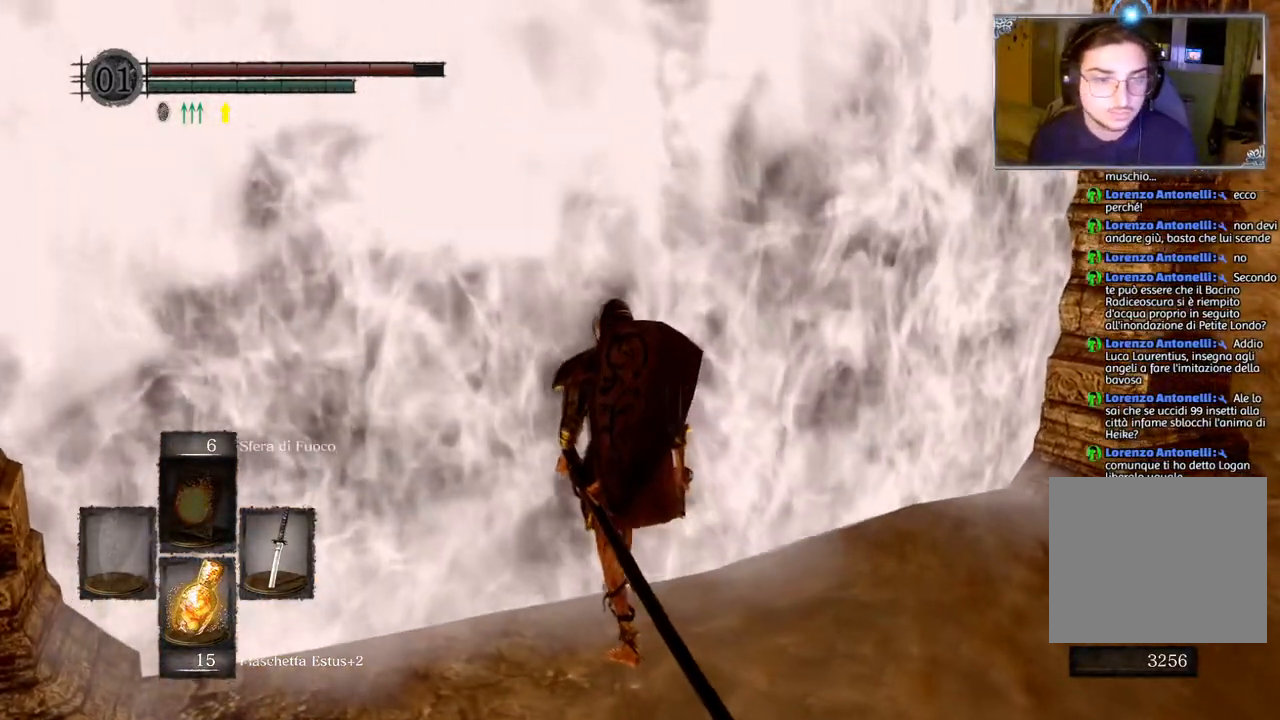
{"buttons": [], "left_stick": "center", "right_stick": "center", "events": [[433, "left_stick", "center"]]}
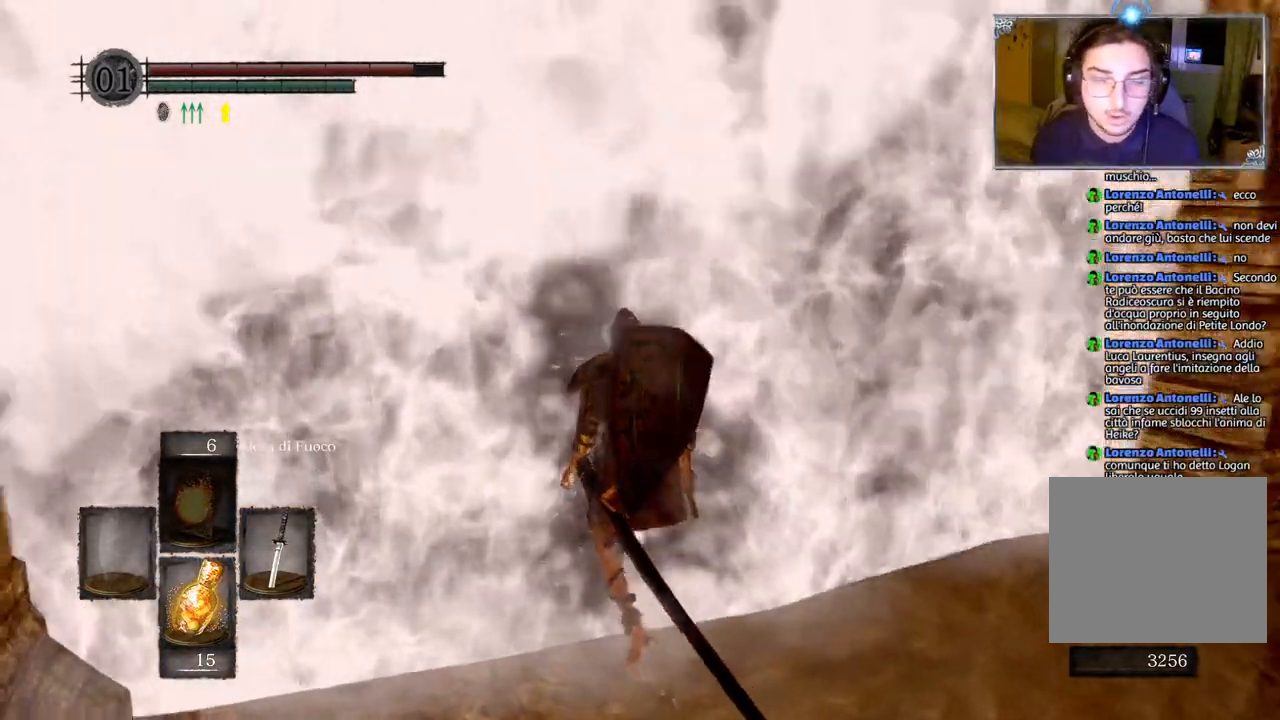
{"buttons": [], "left_stick": "up", "right_stick": "center", "events": [[183, "left_stick", "up"]]}
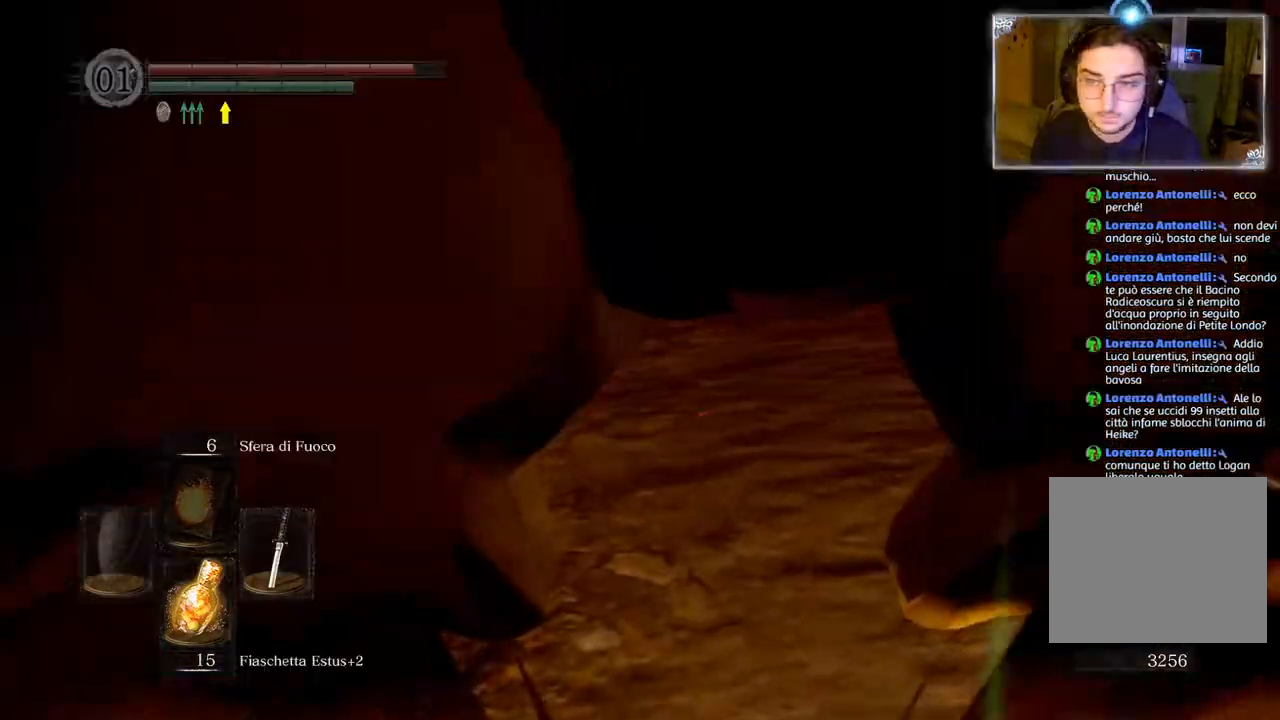
{"buttons": [], "left_stick": "up-right", "right_stick": "right", "events": [[167, "right_stick", "right"], [333, "left_stick", "up-right"]]}
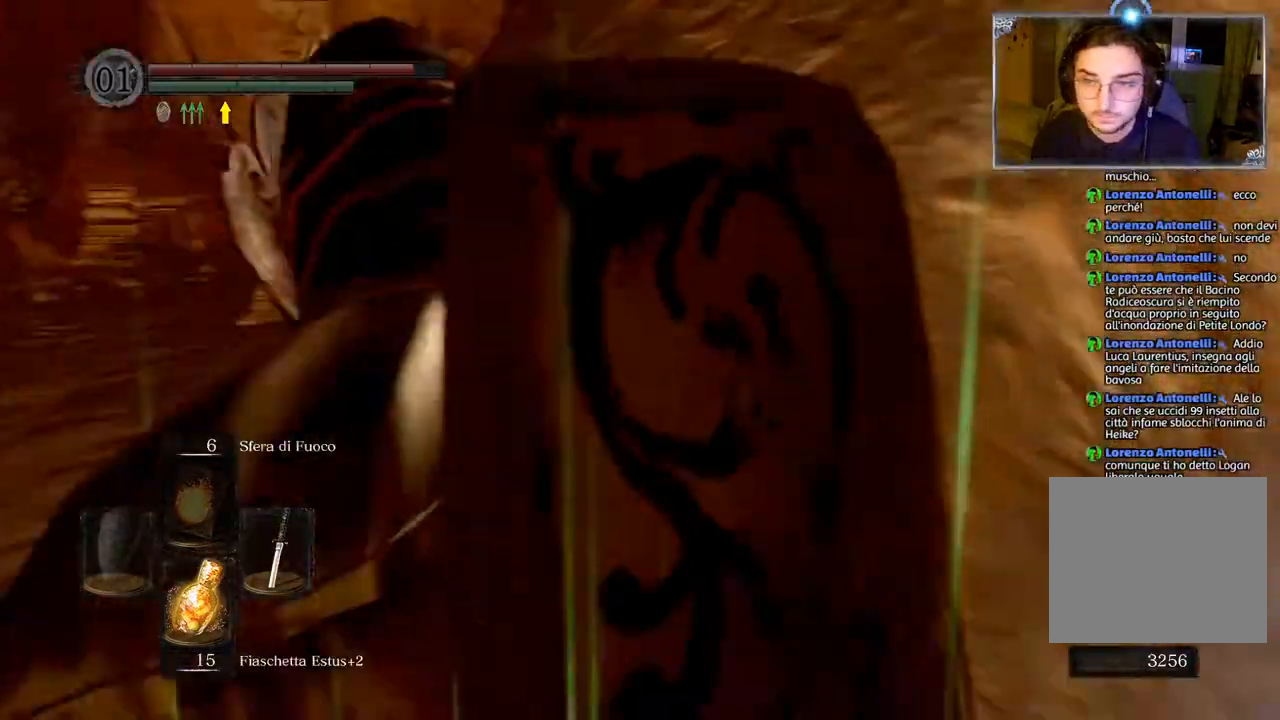
{"buttons": [], "left_stick": "up-right", "right_stick": "center", "events": [[200, "left_stick", "right"], [433, "left_stick", "up-right"], [500, "right_stick", "center"]]}
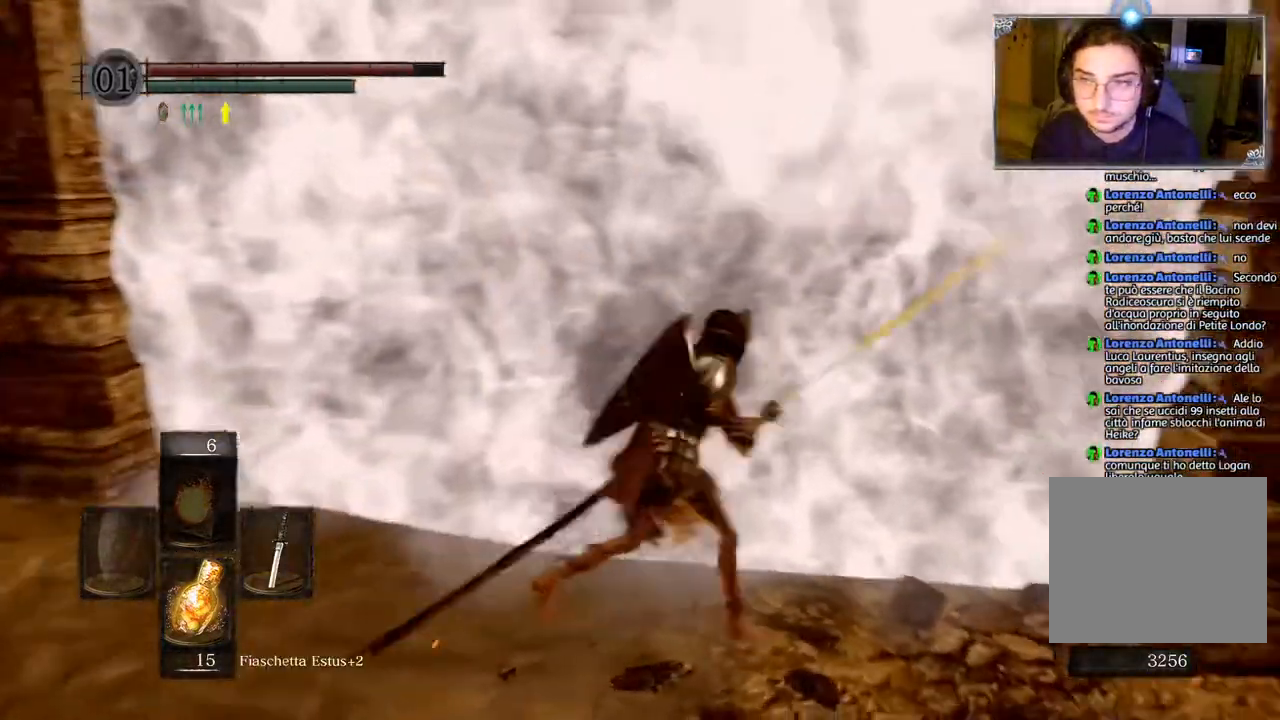
{"buttons": ["CIRCLE"], "left_stick": "up-left", "right_stick": "center", "events": [[150, "left_stick", "up"], [217, "CIRCLE", "down"], [417, "left_stick", "up-left"]]}
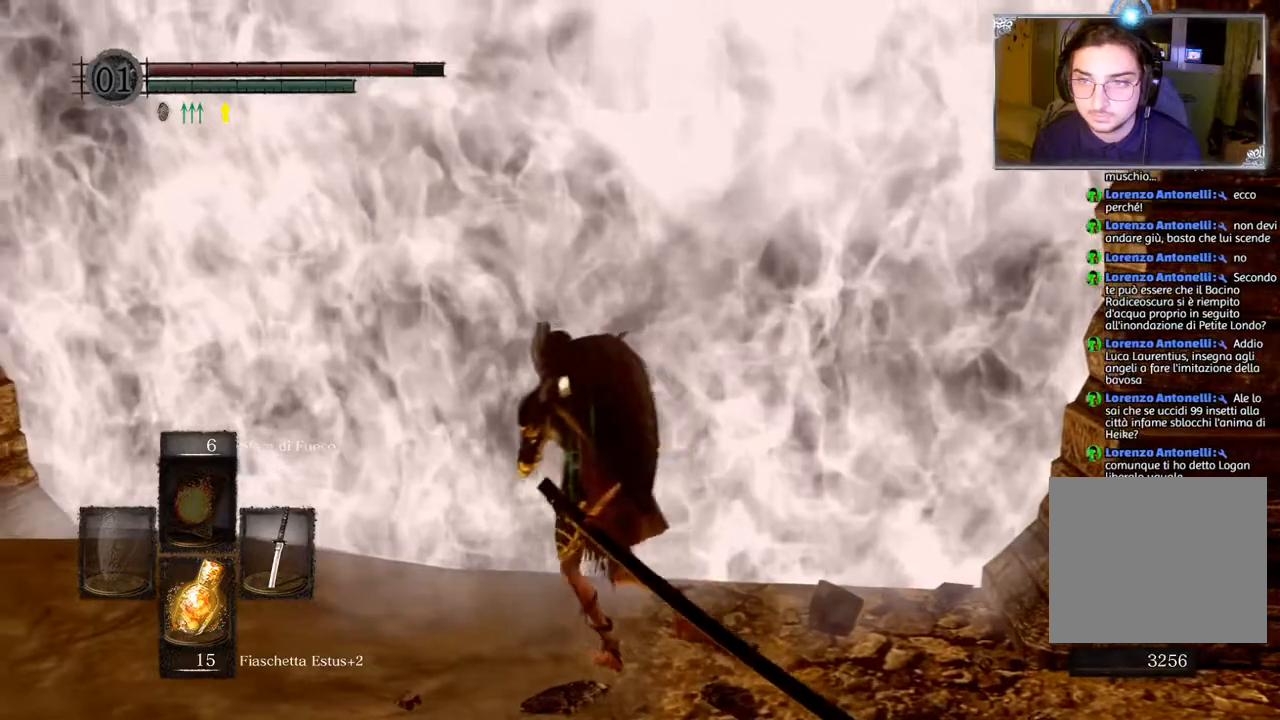
{"buttons": ["CIRCLE"], "left_stick": "up-left", "right_stick": "center", "events": [[83, "left_stick", "up"], [483, "left_stick", "up-left"]]}
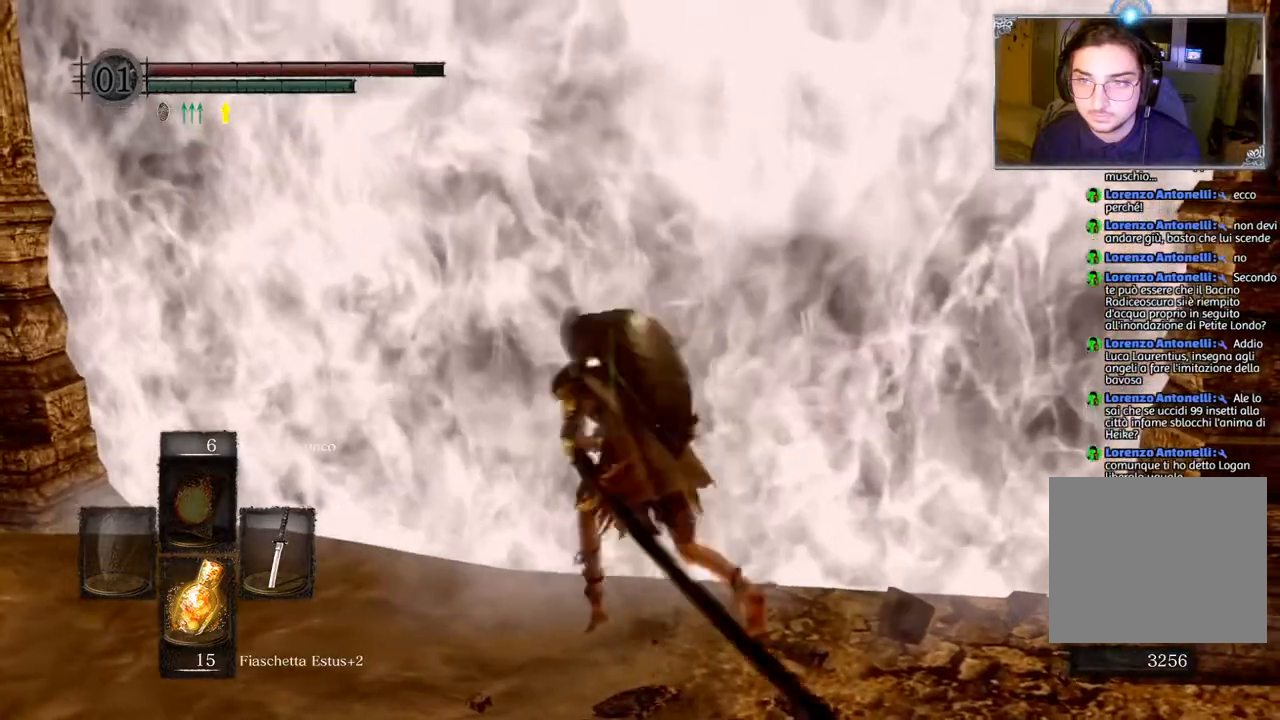
{"buttons": ["CIRCLE"], "left_stick": "down-left", "right_stick": "center", "events": [[83, "left_stick", "left"], [200, "left_stick", "down-left"]]}
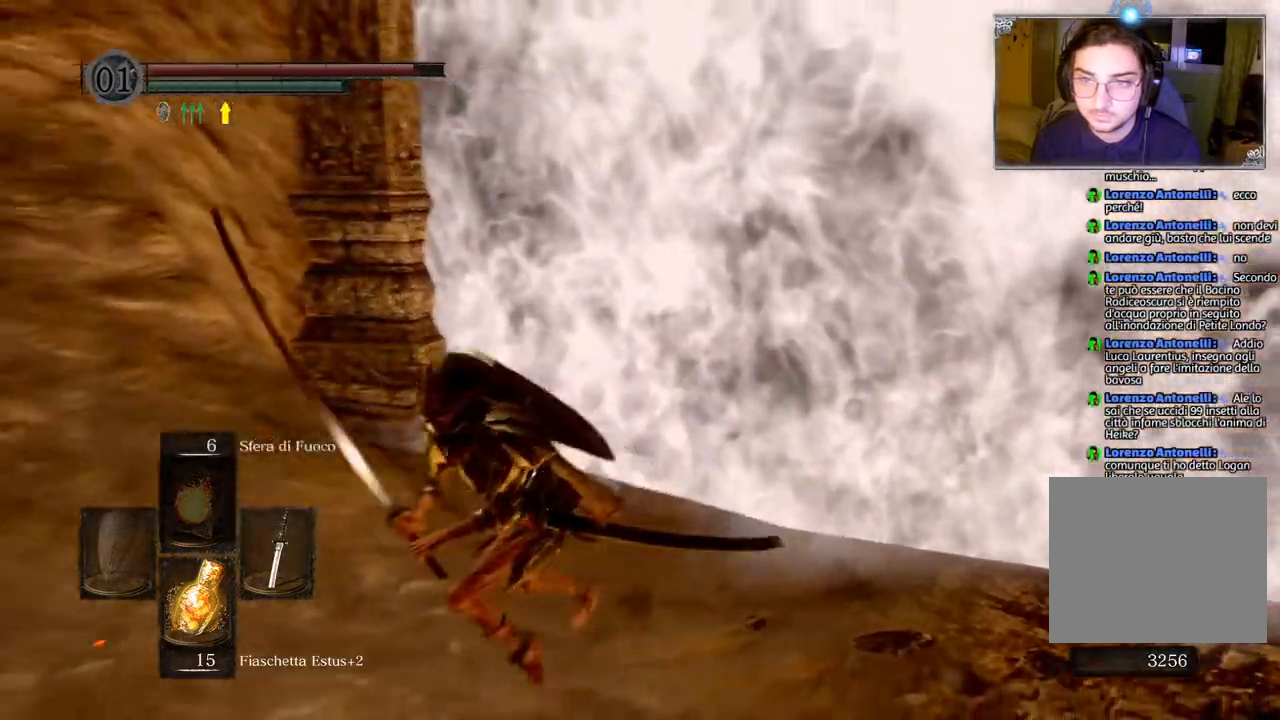
{"buttons": [], "left_stick": "left", "right_stick": "left", "events": [[83, "CIRCLE", "up"], [183, "right_stick", "left"], [483, "left_stick", "left"]]}
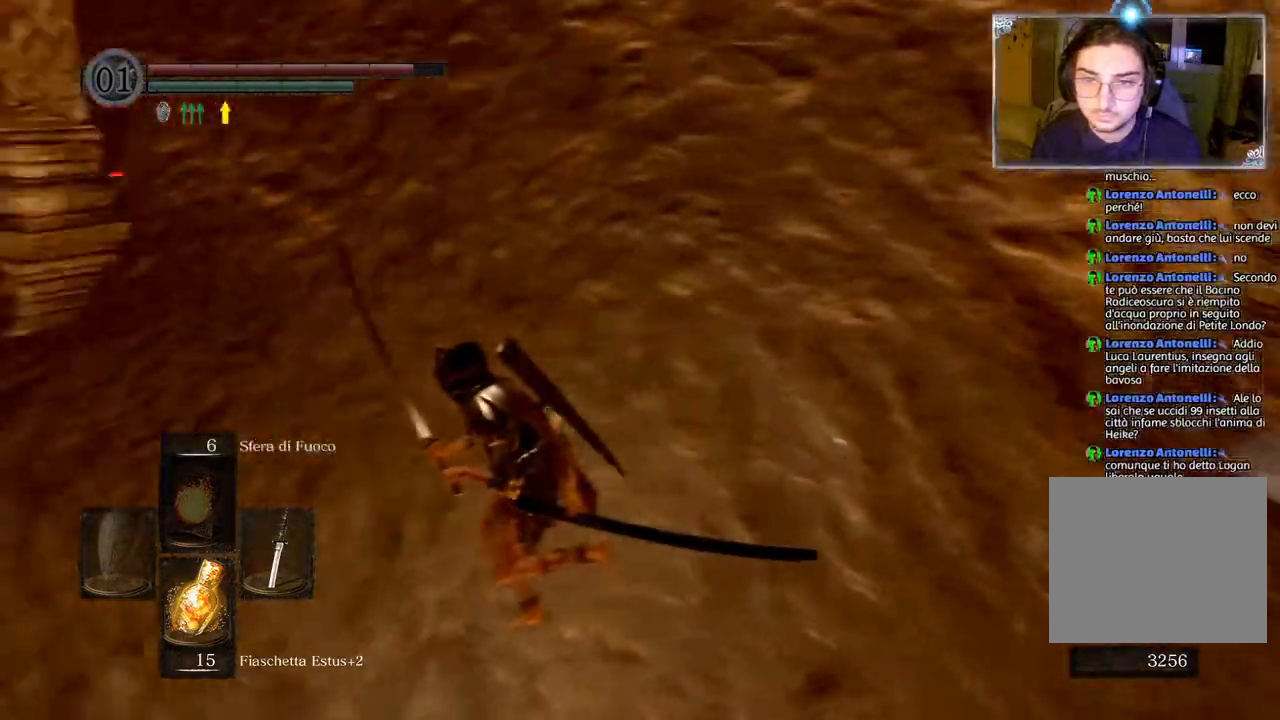
{"buttons": ["CIRCLE"], "left_stick": "up", "right_stick": "center", "events": [[233, "left_stick", "up-left"], [300, "right_stick", "center"], [350, "left_stick", "up"], [467, "CIRCLE", "down"]]}
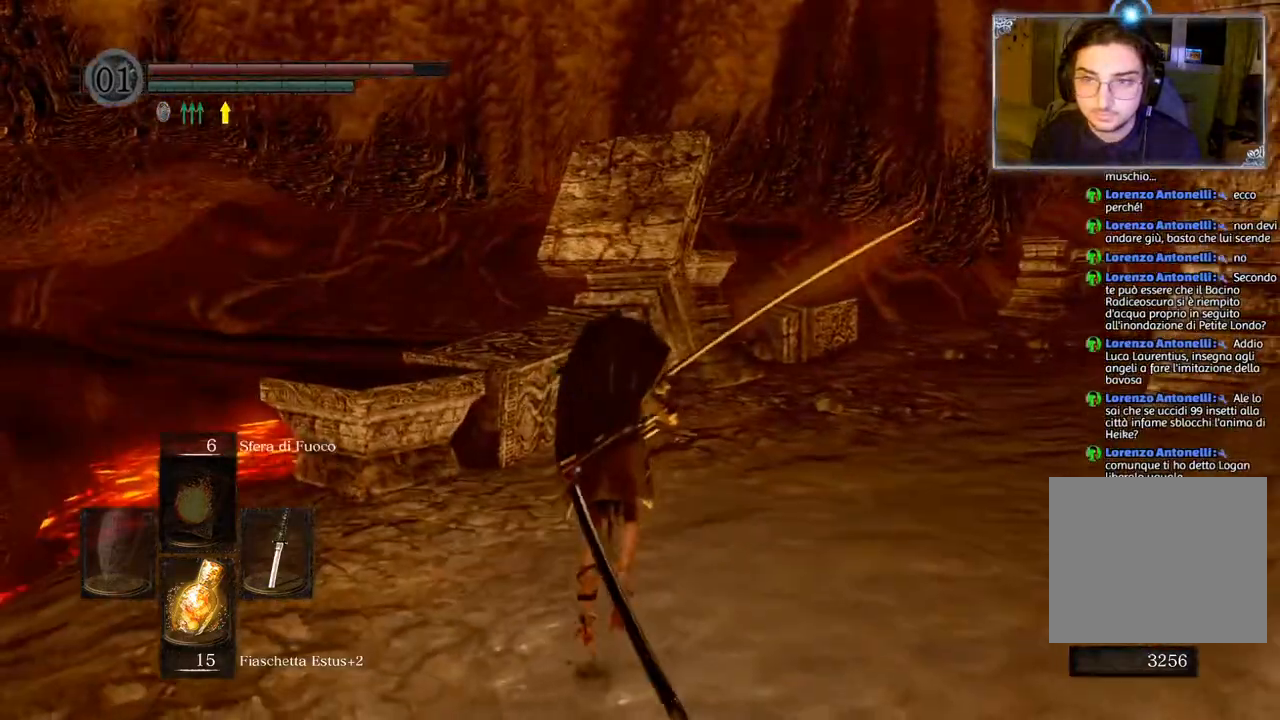
{"buttons": ["CIRCLE"], "left_stick": "up", "right_stick": "center", "events": [[300, "TRIANGLE", "down"], [450, "TRIANGLE", "up"]]}
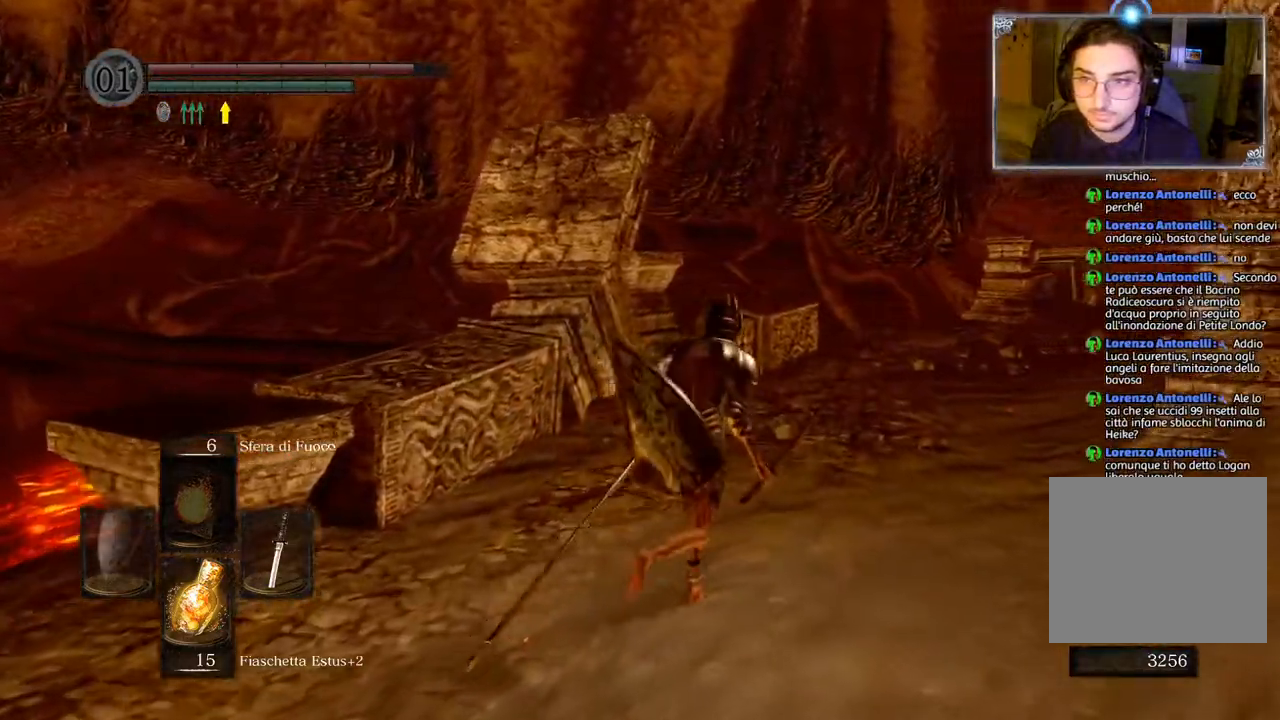
{"buttons": ["CIRCLE"], "left_stick": "up", "right_stick": "center", "events": []}
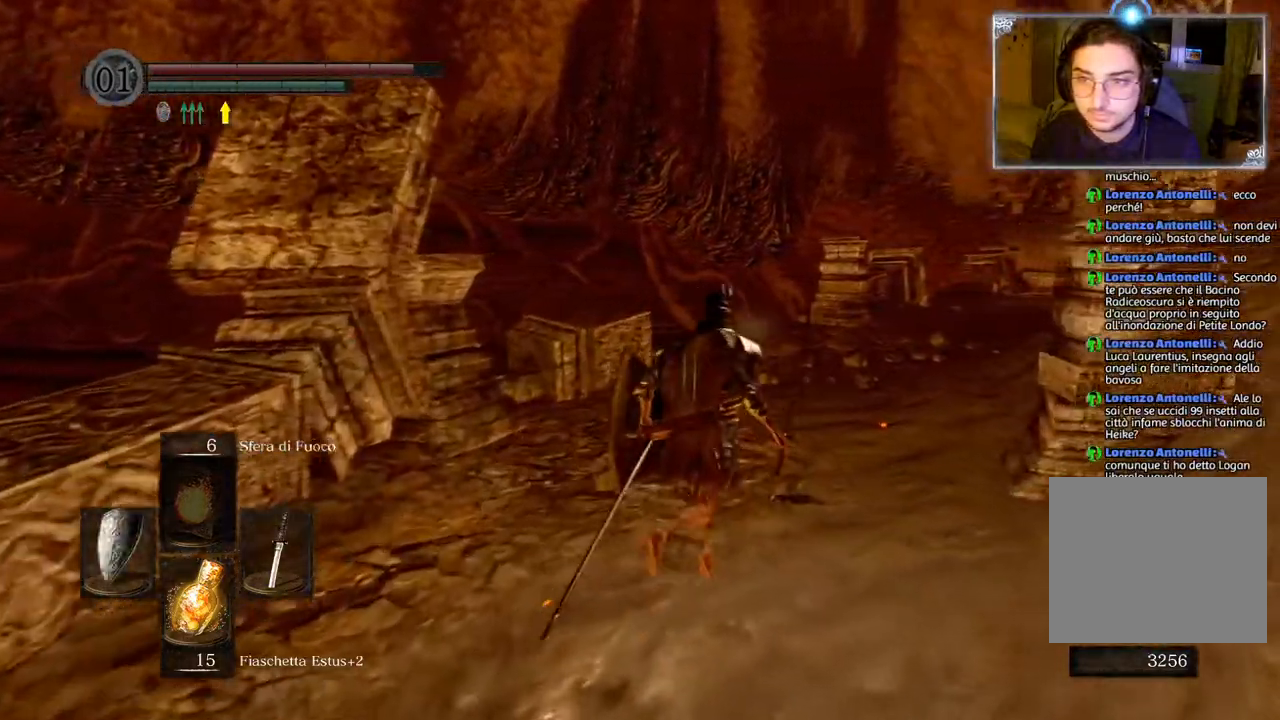
{"buttons": ["CIRCLE"], "left_stick": "up", "right_stick": "center", "events": []}